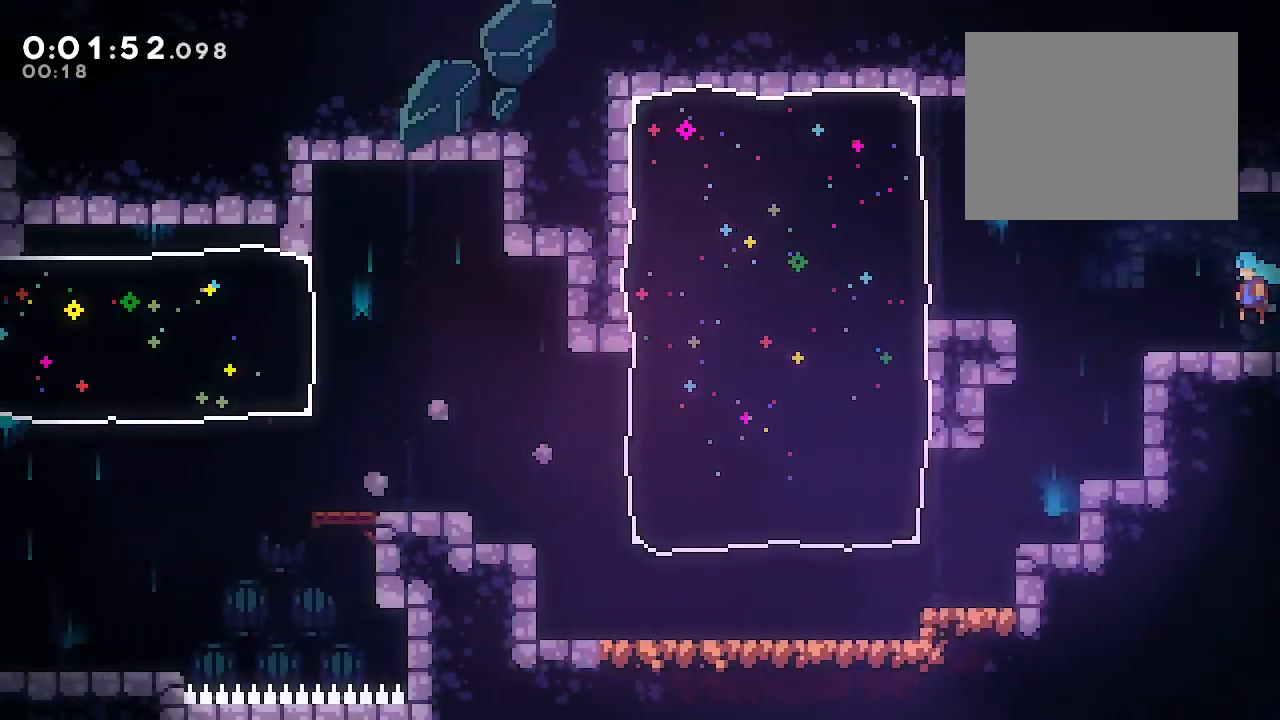
Gameplay with a controller (Xbox layout); each line is a JSON object with the inputs held at the frame after it (dt_ms = milliseconds from this image to that frame). "events" lists button and stick changes between this image and that frame as [ms after this image, input, new state], when the widget could be followed in between. Not read: L3.
{"dt_ms": 500, "buttons": ["L1"], "left_stick": "left", "right_stick": "center", "events": []}
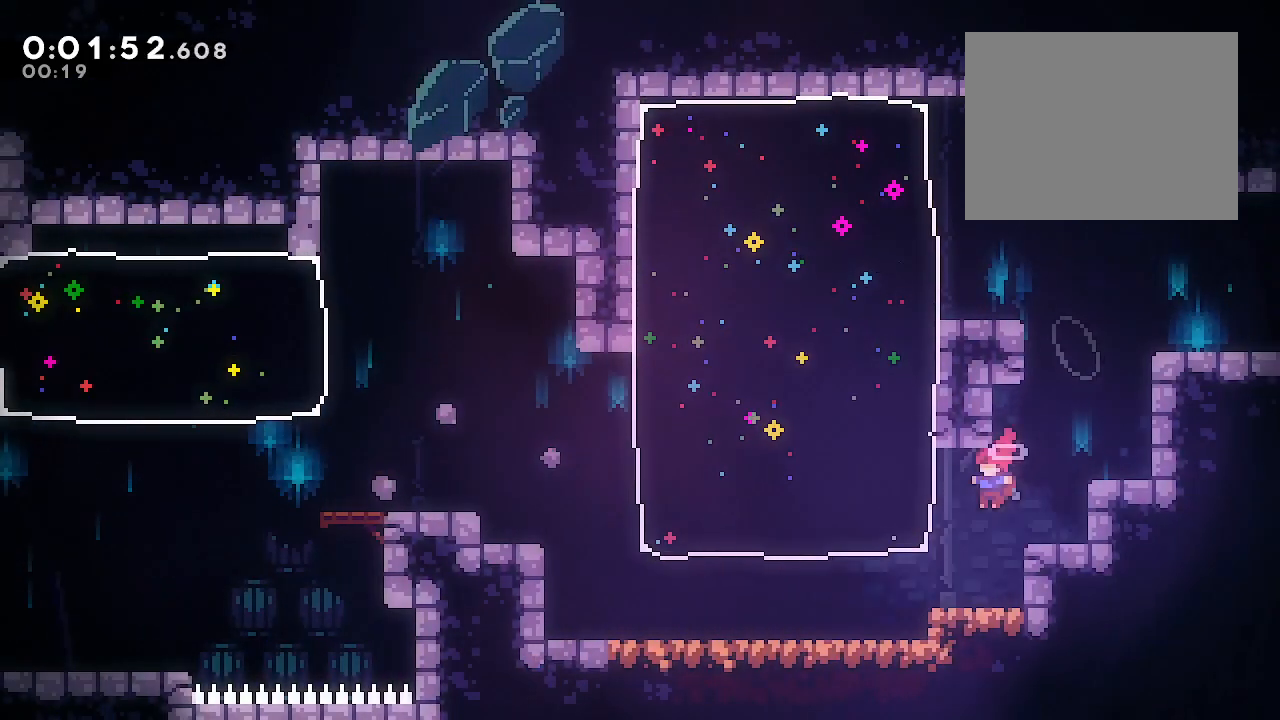
{"dt_ms": 500, "buttons": ["B"], "left_stick": "down-left", "right_stick": "center", "events": [[50, "R2", "down"], [250, "R2", "up"], [317, "L1", "up"], [417, "left_stick", "down-left"], [467, "B", "down"]]}
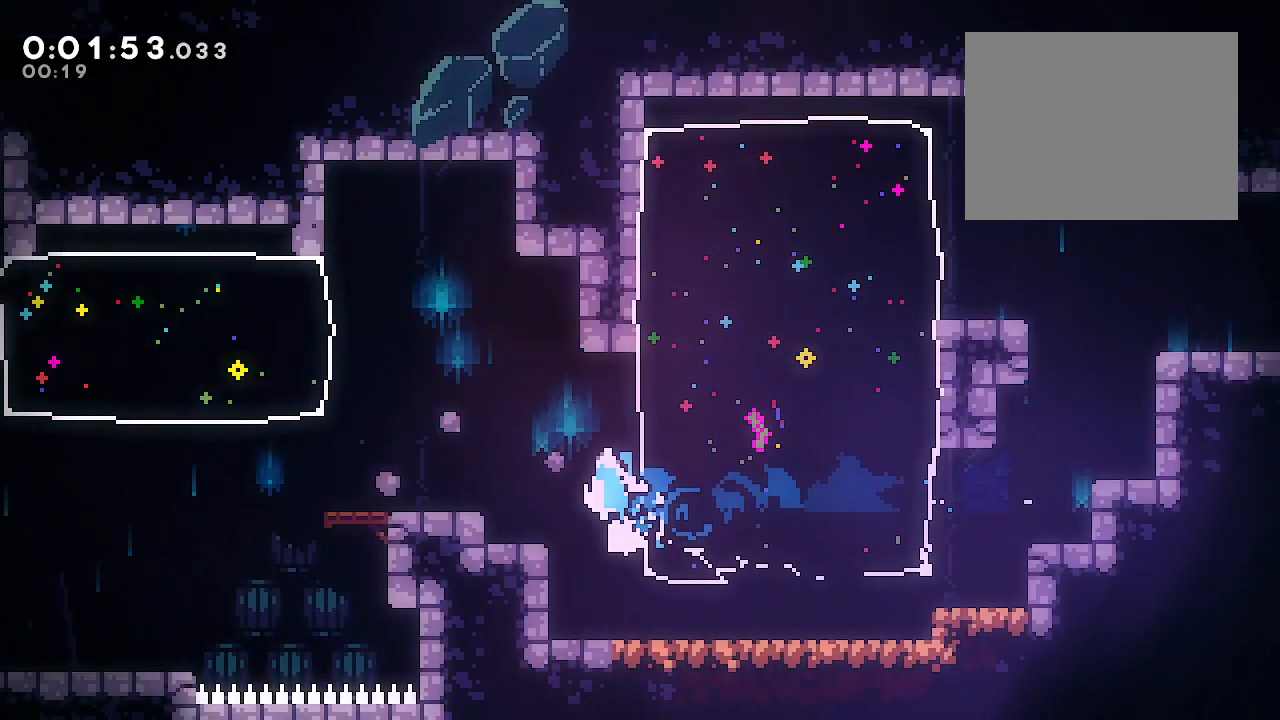
{"dt_ms": 500, "buttons": ["R2"], "left_stick": "down-left", "right_stick": "center", "events": [[50, "A", "down"], [167, "A", "up"], [200, "B", "up"], [200, "R2", "down"], [350, "R2", "up"], [417, "B", "down"], [500, "B", "up"], [500, "R2", "down"]]}
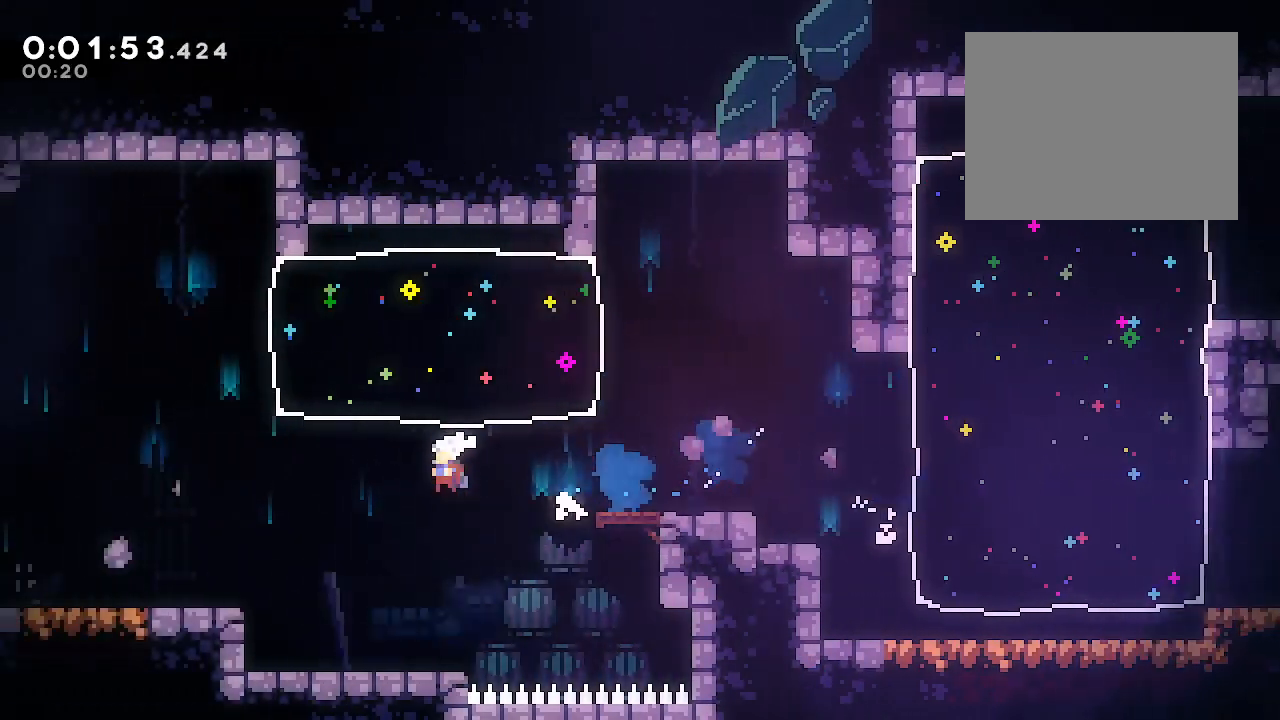
{"dt_ms": 500, "buttons": ["B"], "left_stick": "left", "right_stick": "center"}
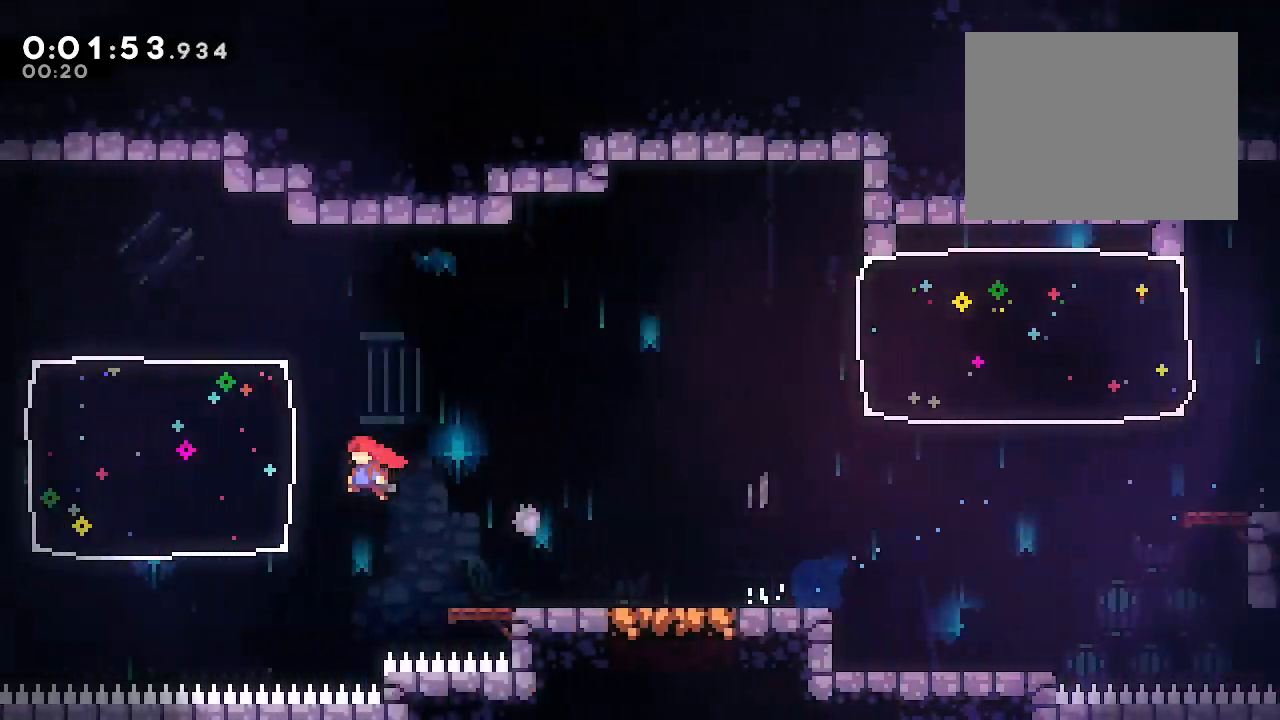
{"dt_ms": 1000, "buttons": ["B"], "left_stick": "left", "right_stick": "center"}
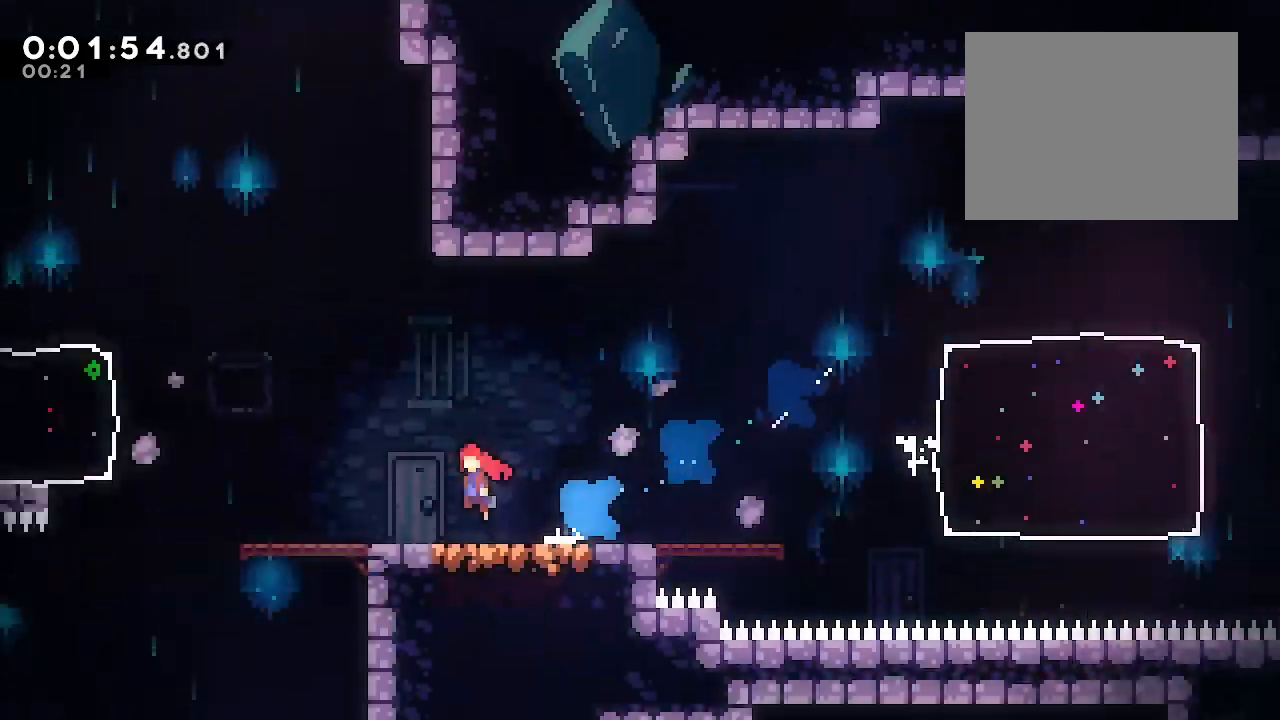
{"dt_ms": 500, "buttons": ["B"], "left_stick": "left", "right_stick": "center", "events": []}
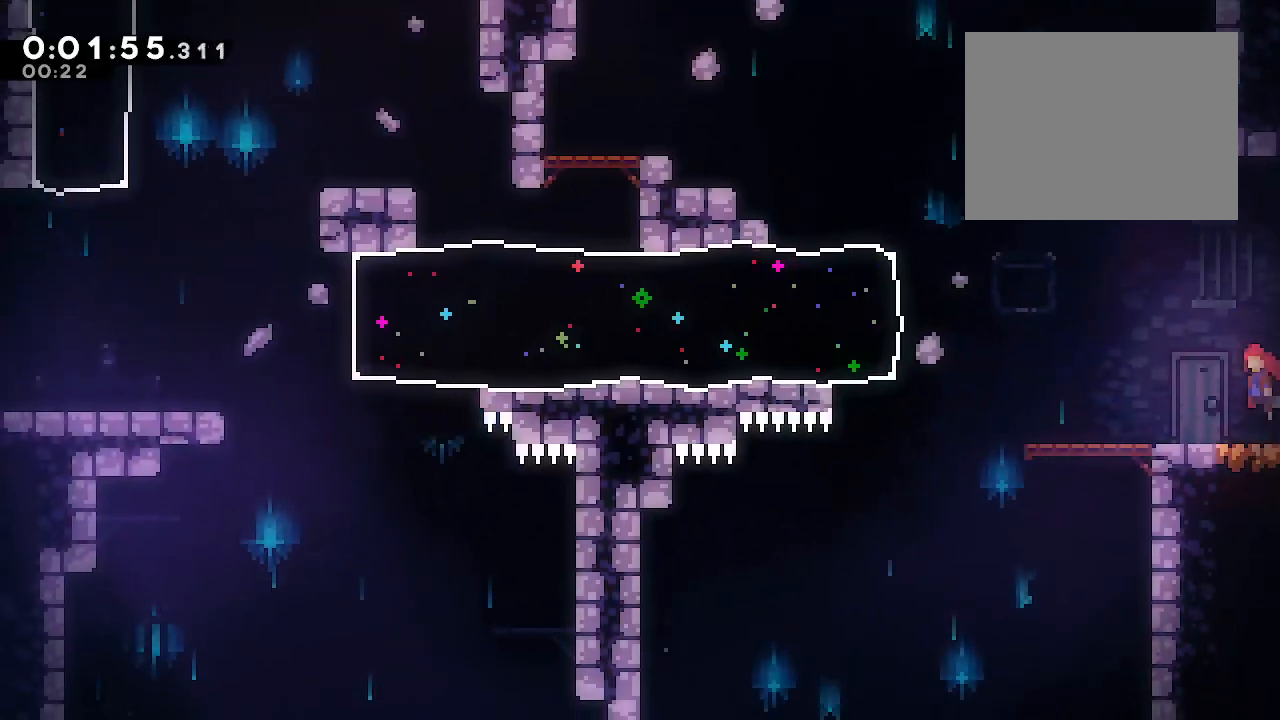
{"dt_ms": 500, "buttons": [], "left_stick": "left", "right_stick": "center", "events": [[267, "Y", "down"], [333, "Y", "up"], [367, "left_stick", "center"], [400, "B", "up"], [500, "left_stick", "left"]]}
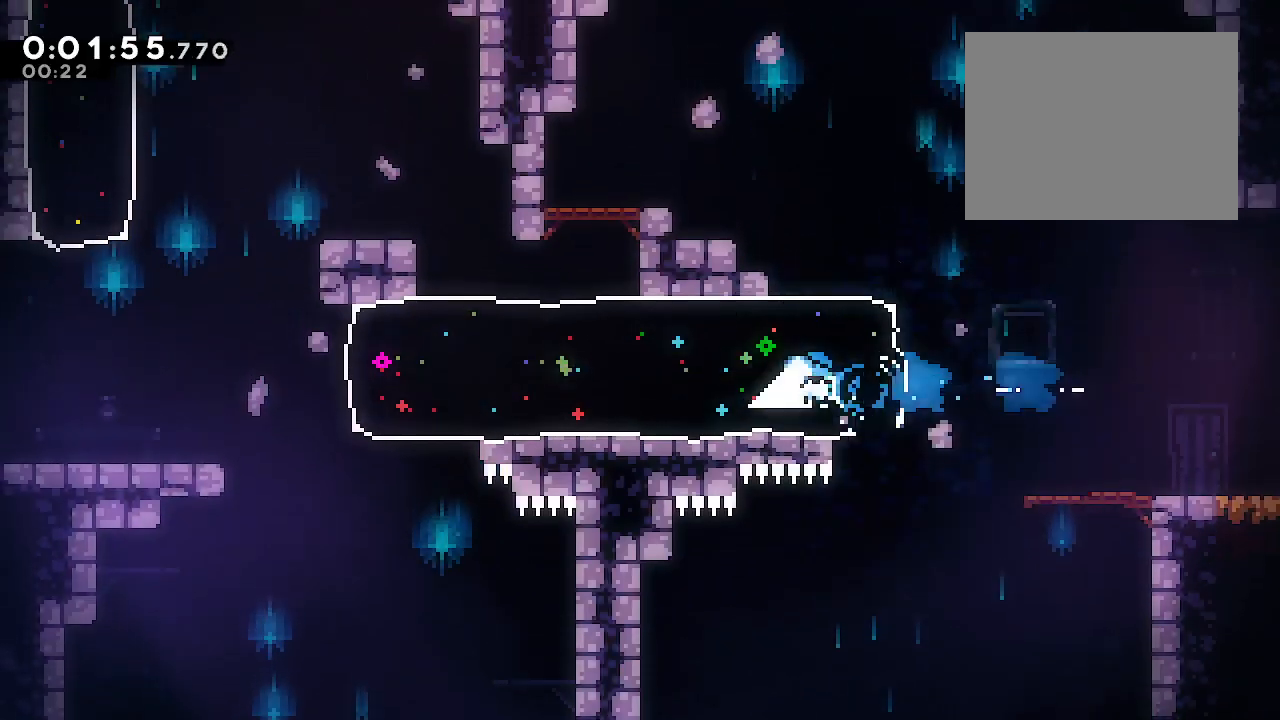
{"dt_ms": 500, "buttons": [], "left_stick": "left", "right_stick": "center", "events": []}
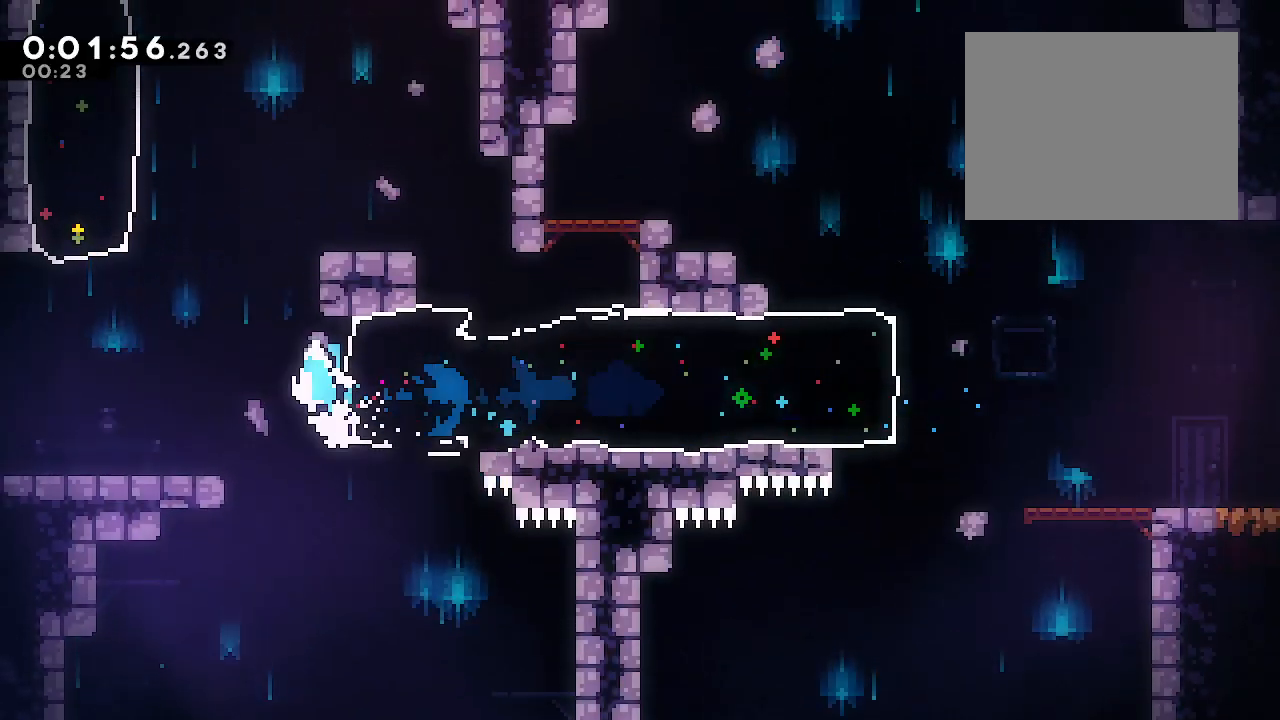
{"dt_ms": 500, "buttons": [], "left_stick": "up-right", "right_stick": "center", "events": [[17, "B", "down"], [83, "A", "down"], [217, "A", "up"], [250, "left_stick", "up"], [267, "B", "up"], [283, "Y", "down"], [450, "Y", "up"], [483, "left_stick", "up-right"]]}
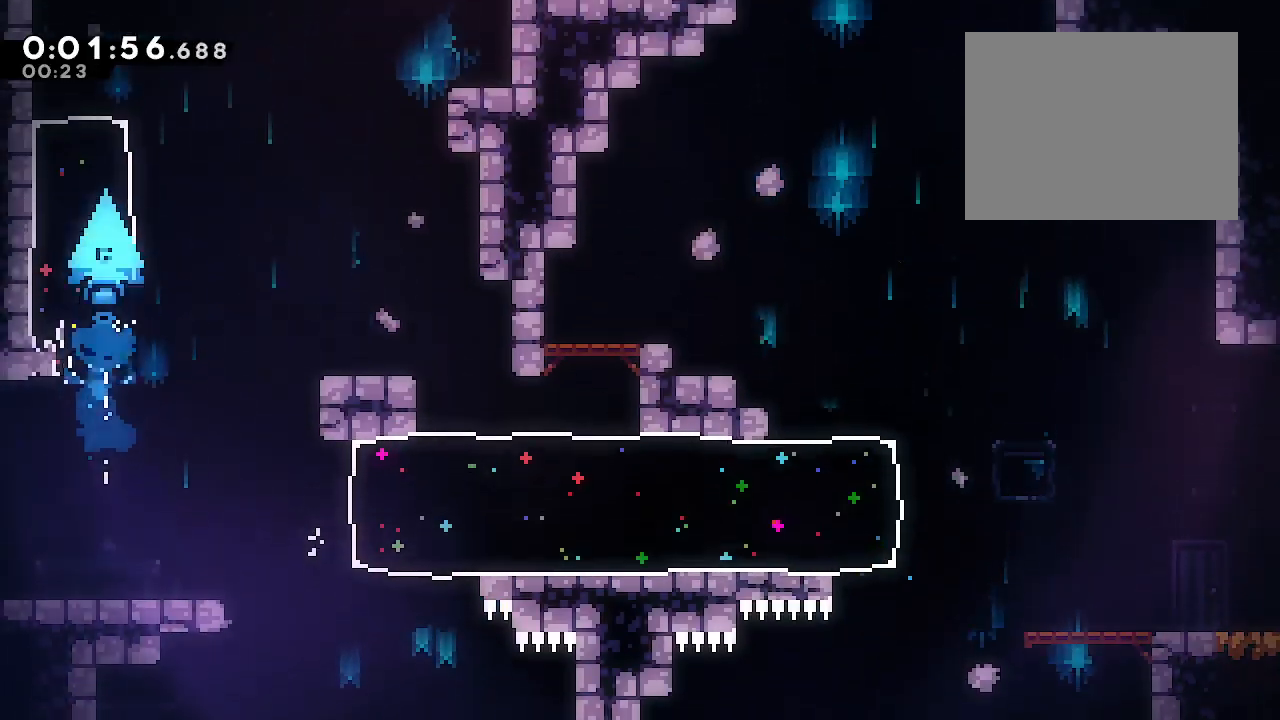
{"dt_ms": 500, "buttons": ["Y"], "left_stick": "up", "right_stick": "center", "events": [[250, "left_stick", "up"], [400, "Y", "down"]]}
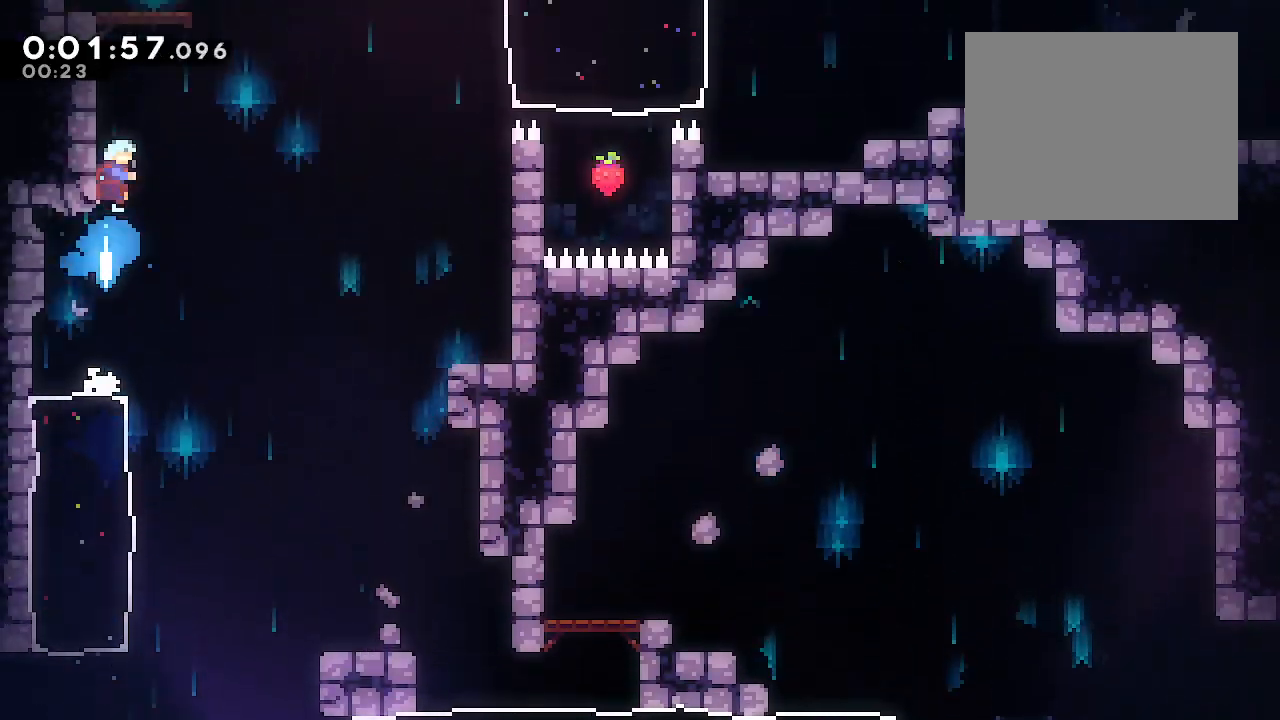
{"dt_ms": 1000, "buttons": ["L2"], "left_stick": "up-right", "right_stick": "center"}
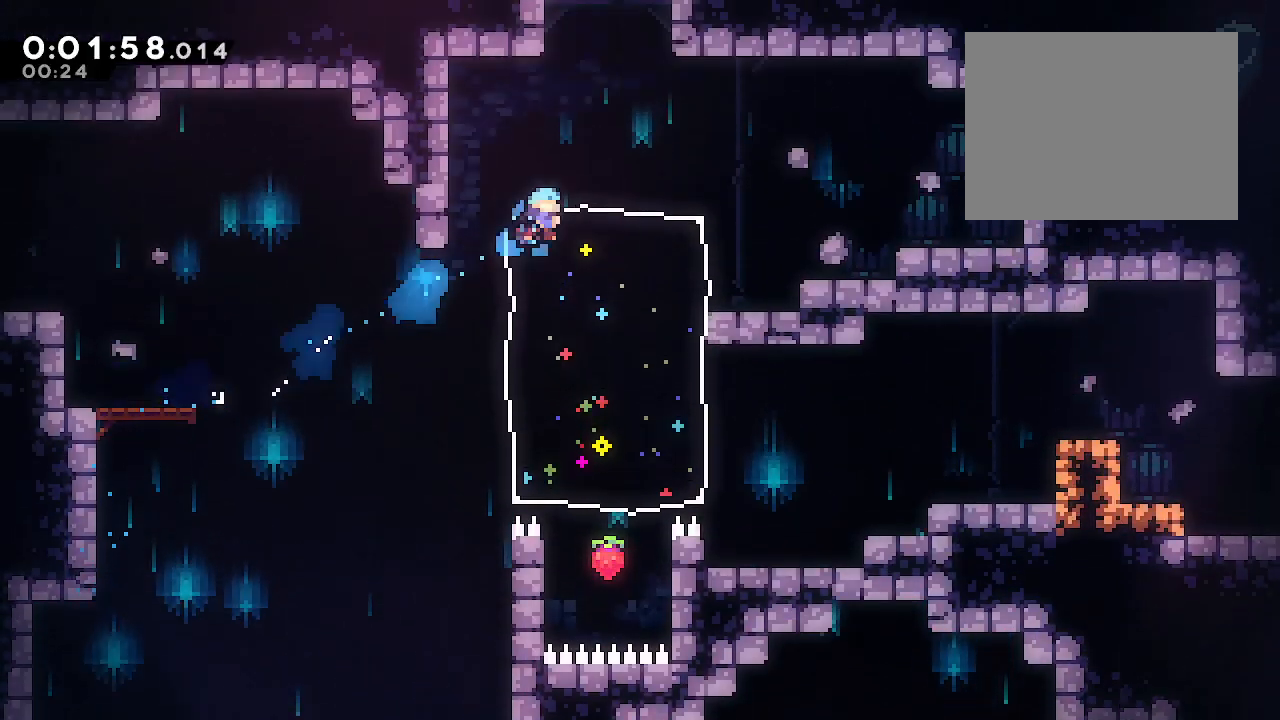
{"dt_ms": 500, "buttons": [], "left_stick": "center", "right_stick": "center", "events": [[83, "L2", "up"], [250, "Y", "down"], [250, "left_stick", "up"], [383, "Y", "up"], [483, "left_stick", "center"]]}
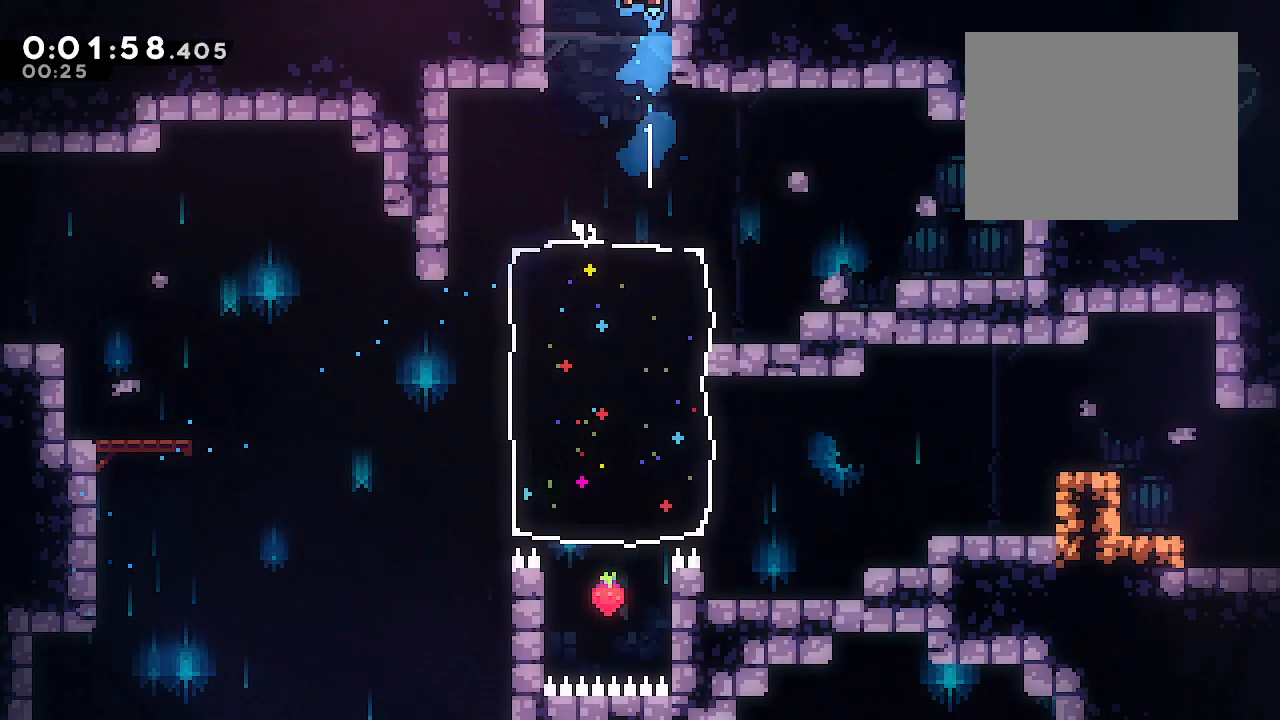
{"dt_ms": 500, "buttons": [], "left_stick": "center", "right_stick": "center", "events": []}
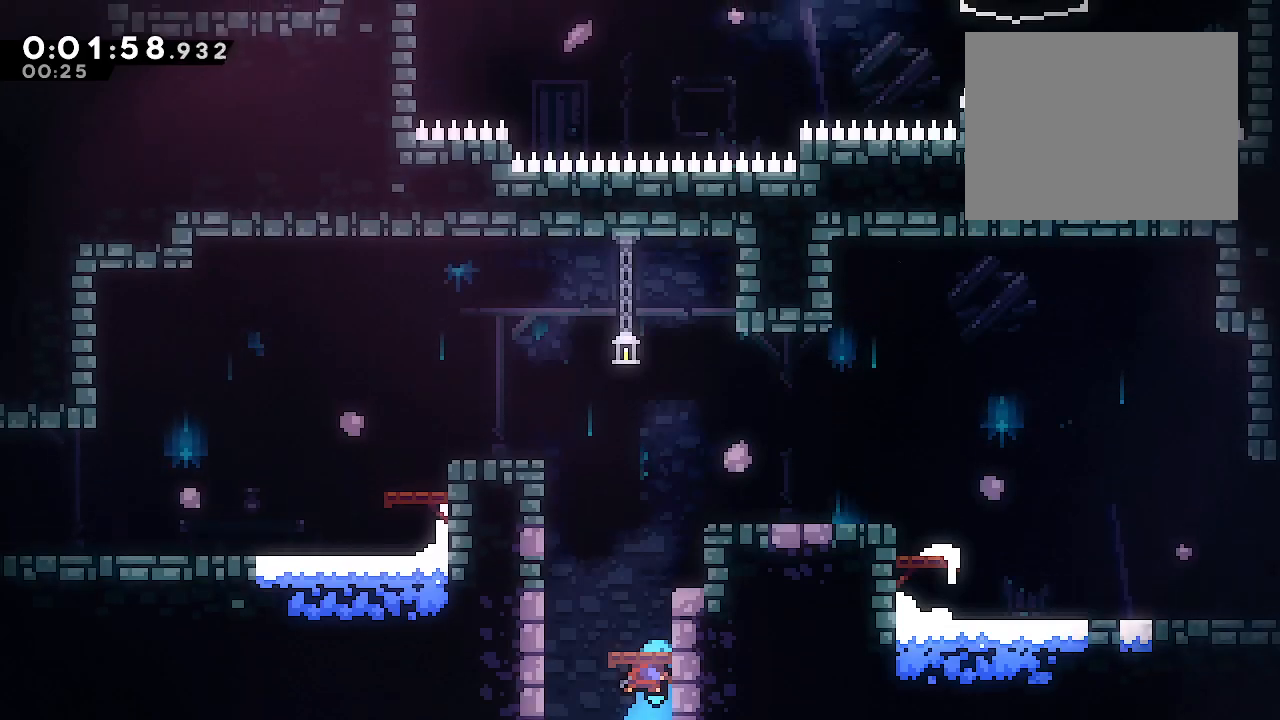
{"dt_ms": 500, "buttons": ["B"], "left_stick": "left", "right_stick": "center", "events": [[200, "left_stick", "up-left"], [233, "B", "down"], [300, "left_stick", "left"]]}
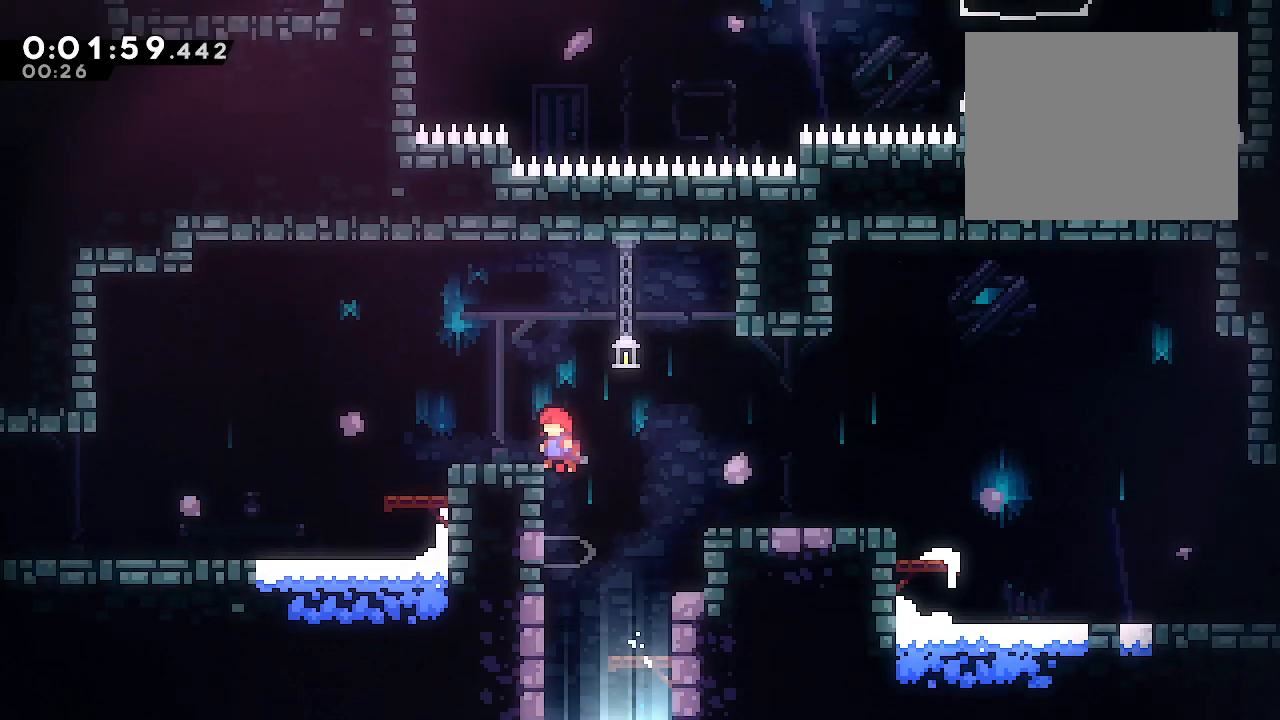
{"dt_ms": 500, "buttons": ["R2"], "left_stick": "down-left", "right_stick": "center", "events": [[67, "B", "up"], [67, "R2", "down"], [233, "R2", "up"], [283, "left_stick", "down-left"], [383, "R2", "down"]]}
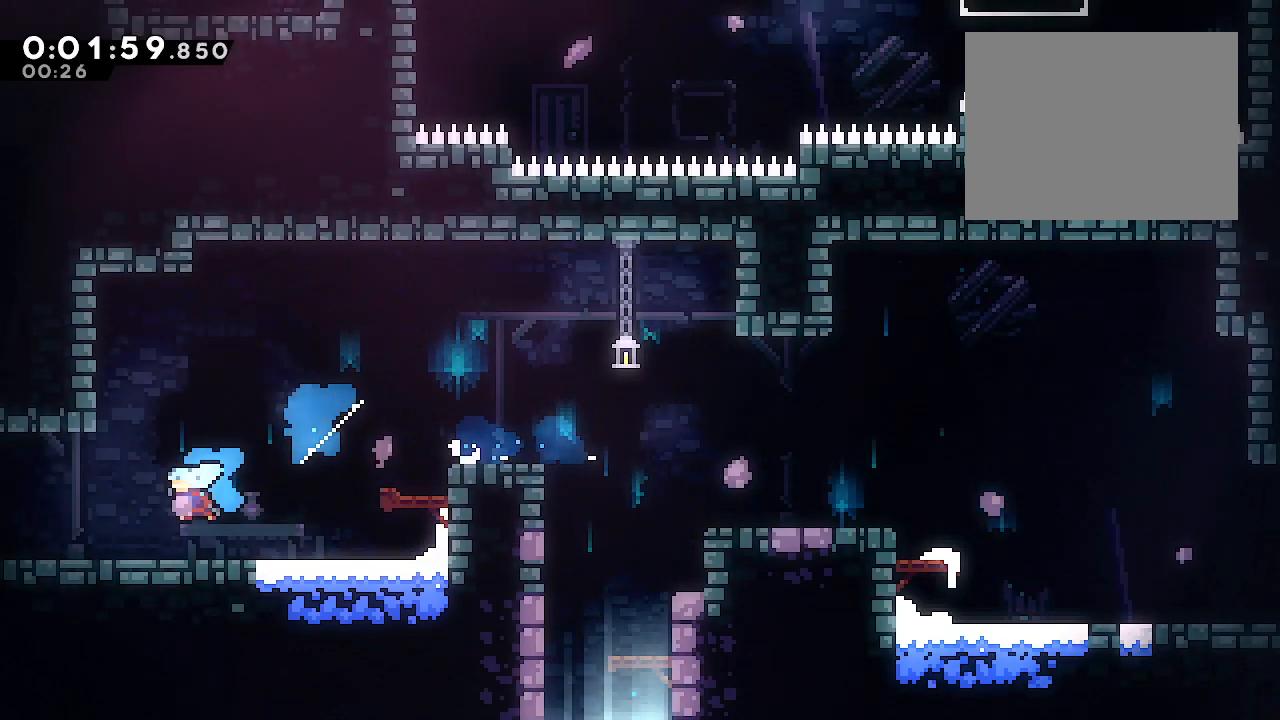
{"dt_ms": 500, "buttons": ["B"], "left_stick": "up-left", "right_stick": "center", "events": [[33, "R2", "up"], [150, "B", "down"], [233, "left_stick", "up-left"]]}
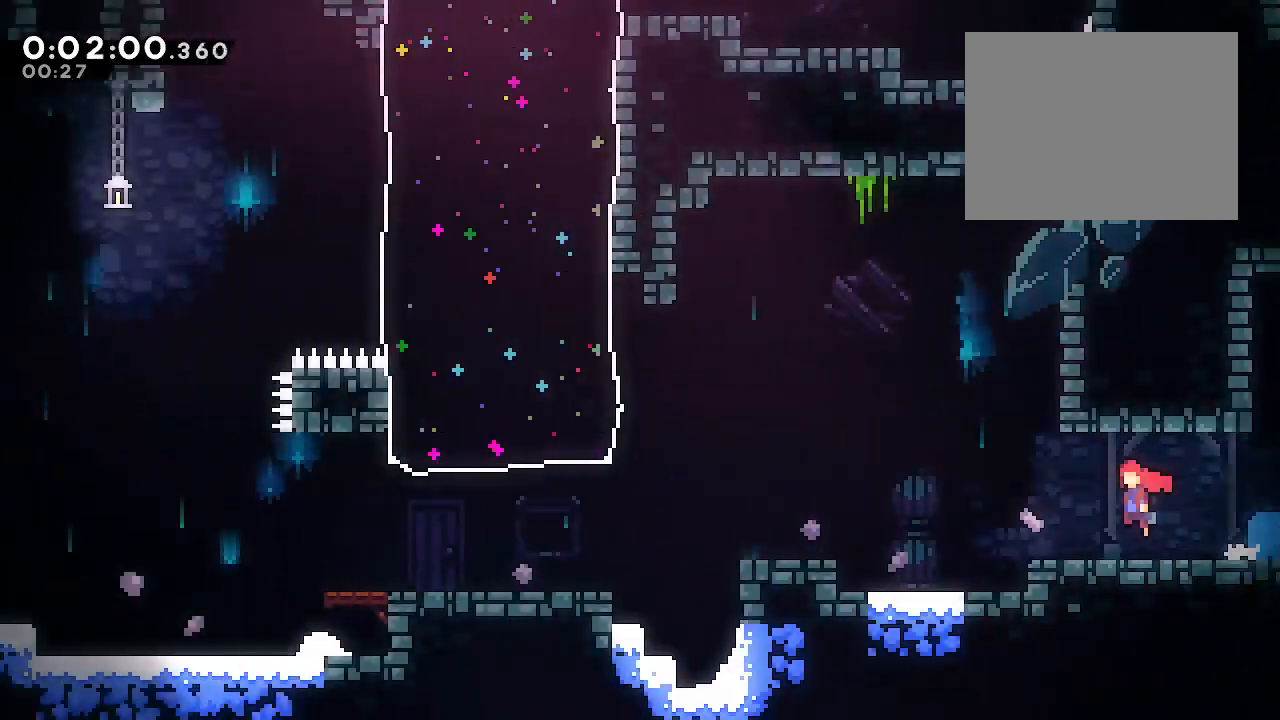
{"dt_ms": 500, "buttons": ["B"], "left_stick": "up-left", "right_stick": "center", "events": []}
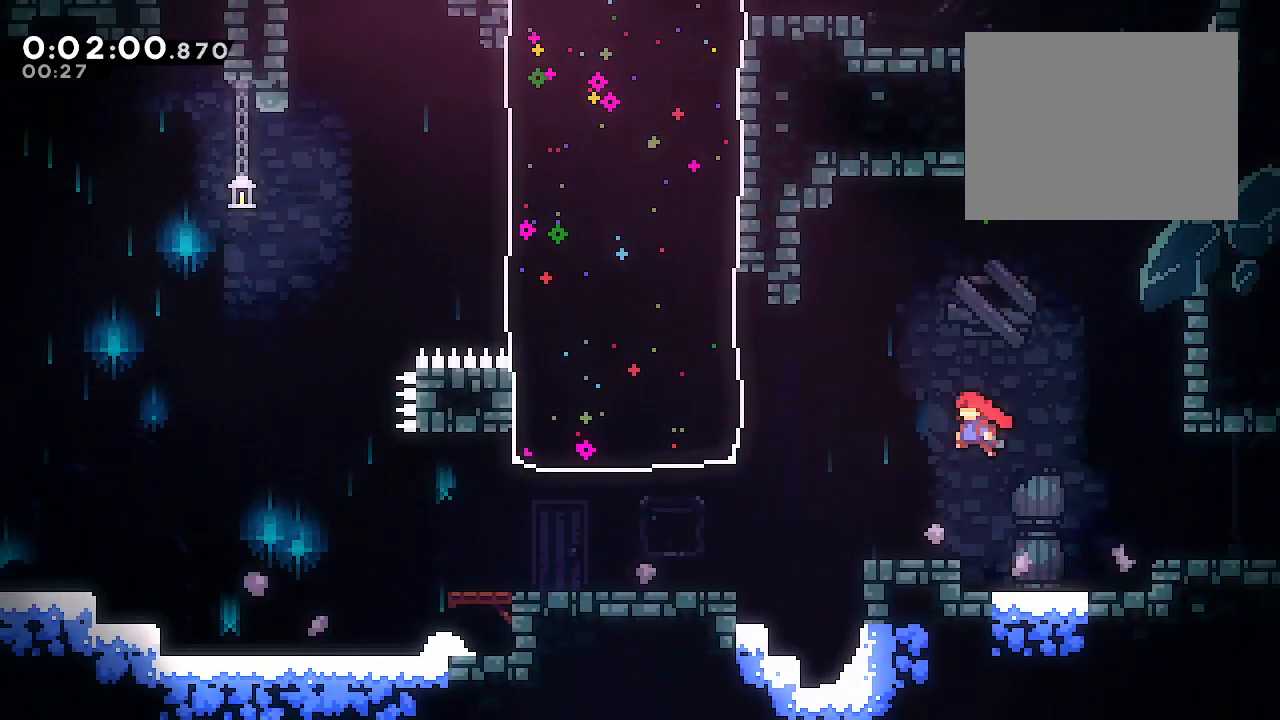
{"dt_ms": 500, "buttons": [], "left_stick": "left", "right_stick": "center", "events": [[33, "B", "up"], [67, "R2", "down"], [200, "R2", "up"], [233, "left_stick", "center"], [333, "left_stick", "left"]]}
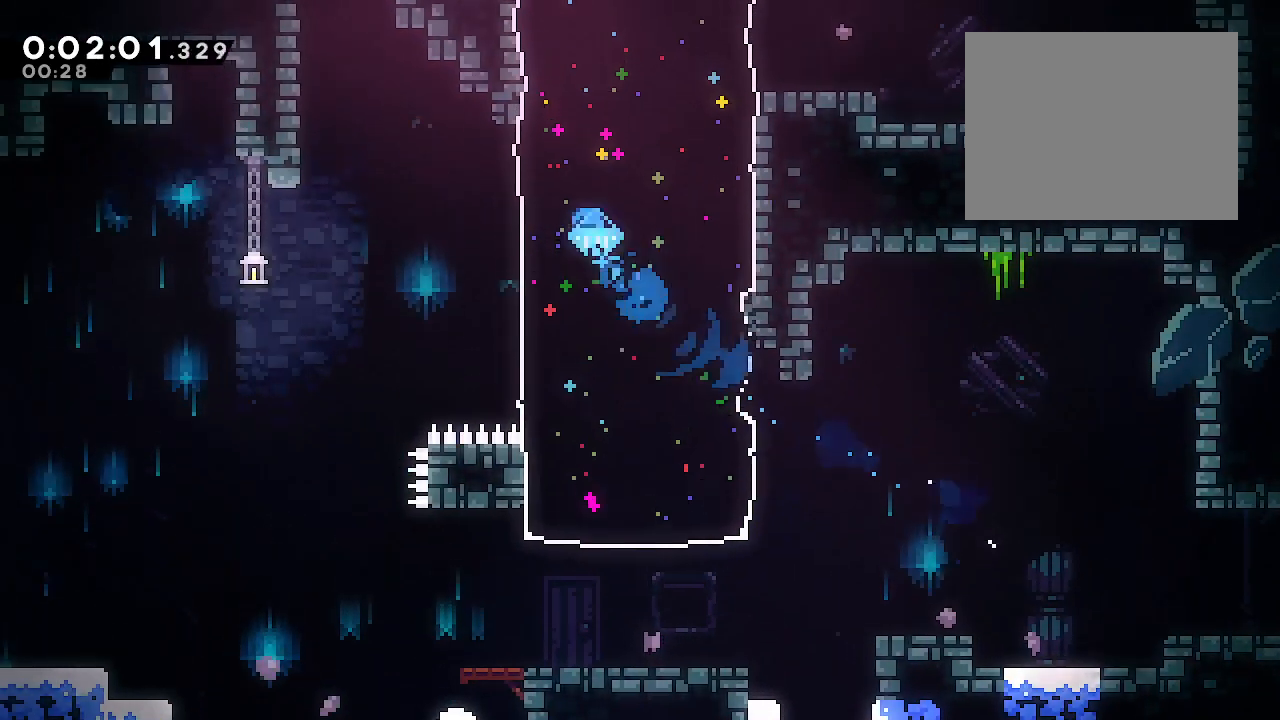
{"dt_ms": 500, "buttons": ["Y"], "left_stick": "up", "right_stick": "center", "events": [[217, "B", "down"], [367, "B", "up"], [383, "left_stick", "up"], [417, "Y", "down"]]}
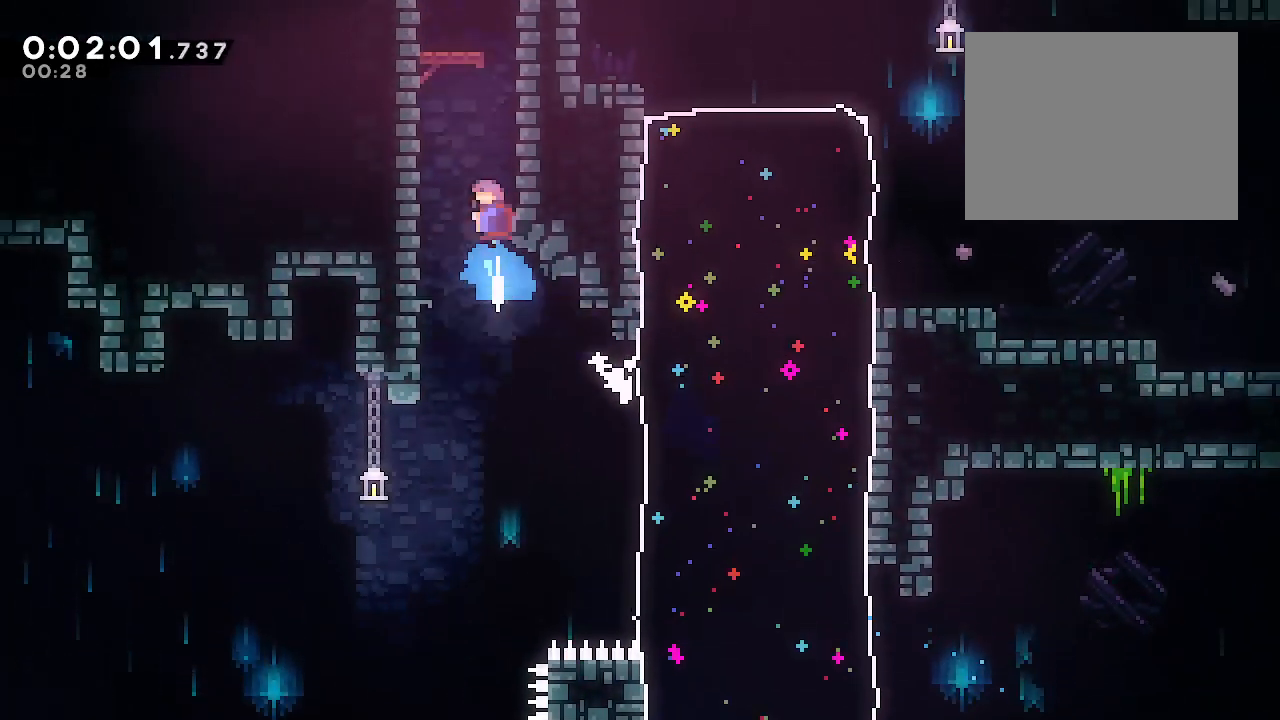
{"dt_ms": 500, "buttons": ["Y"], "left_stick": "up", "right_stick": "center", "events": [[50, "Y", "up"], [150, "B", "down"], [150, "left_stick", "up-left"], [217, "B", "up"], [317, "left_stick", "center"], [450, "Y", "down"], [450, "left_stick", "up"]]}
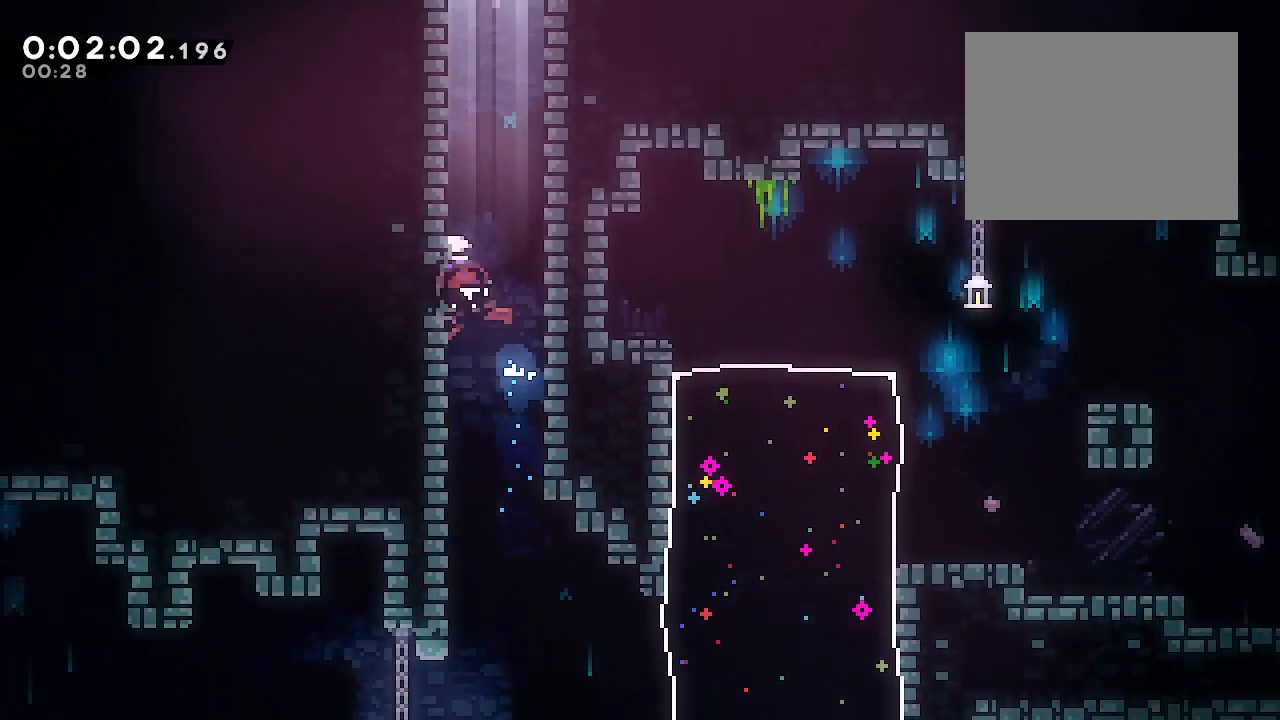
{"dt_ms": 500, "buttons": ["A", "B", "L2"], "left_stick": "up-right", "right_stick": "center", "events": [[67, "Y", "up"], [233, "left_stick", "up-right"], [267, "B", "down"], [367, "L2", "down"], [467, "A", "down"]]}
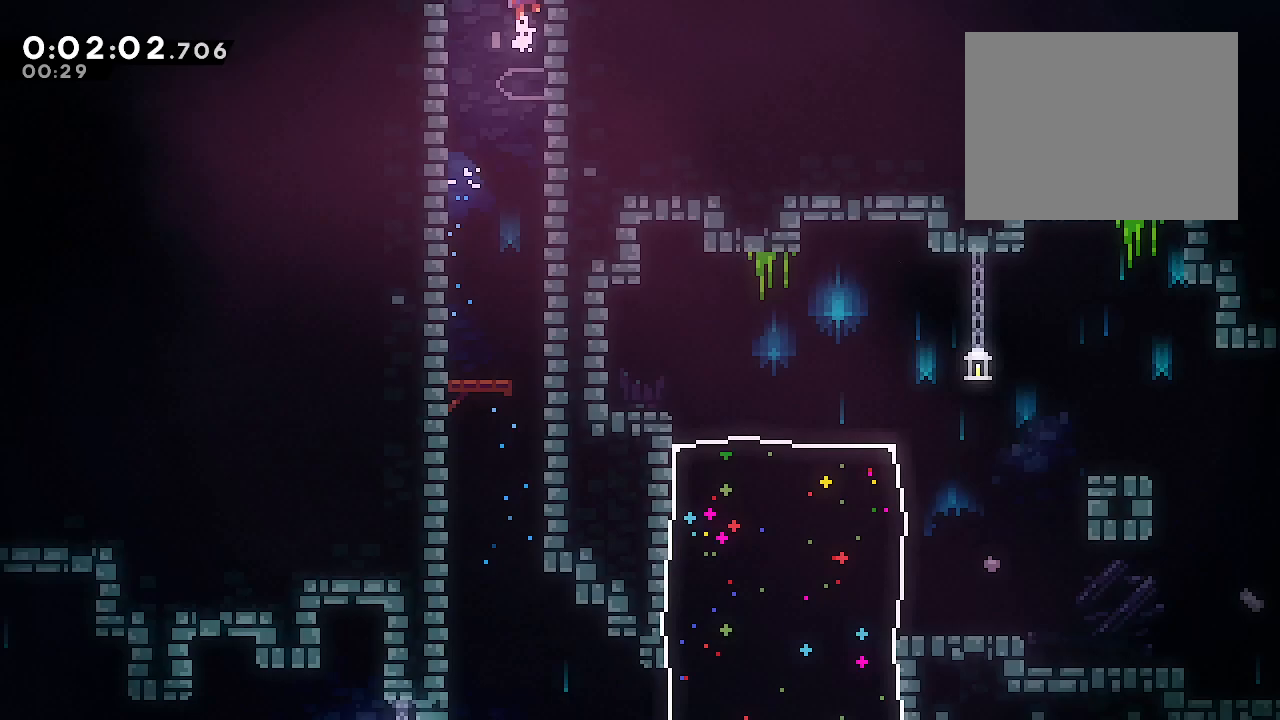
{"dt_ms": 500, "buttons": [], "left_stick": "center", "right_stick": "center", "events": [[100, "A", "up"], [133, "L2", "up"], [167, "B", "up"], [167, "left_stick", "center"]]}
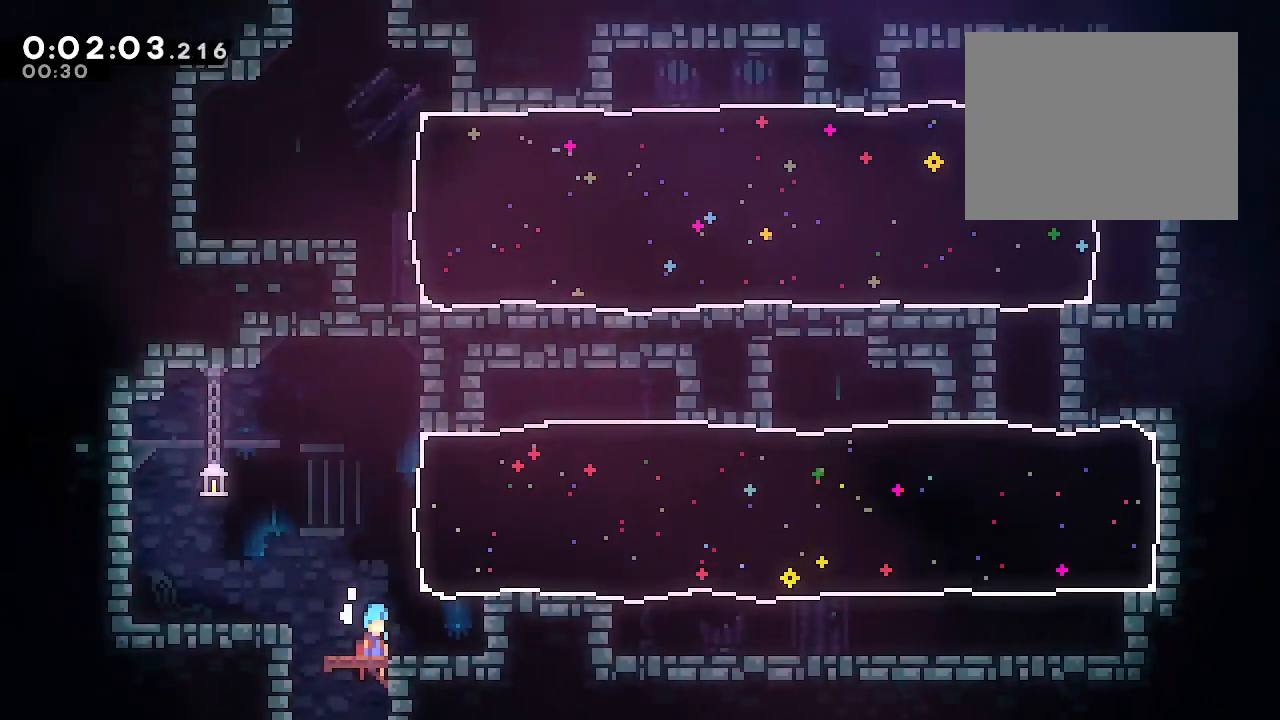
{"dt_ms": 500, "buttons": ["Y"], "left_stick": "up-right", "right_stick": "center", "events": [[383, "Y", "down"], [383, "left_stick", "up-right"]]}
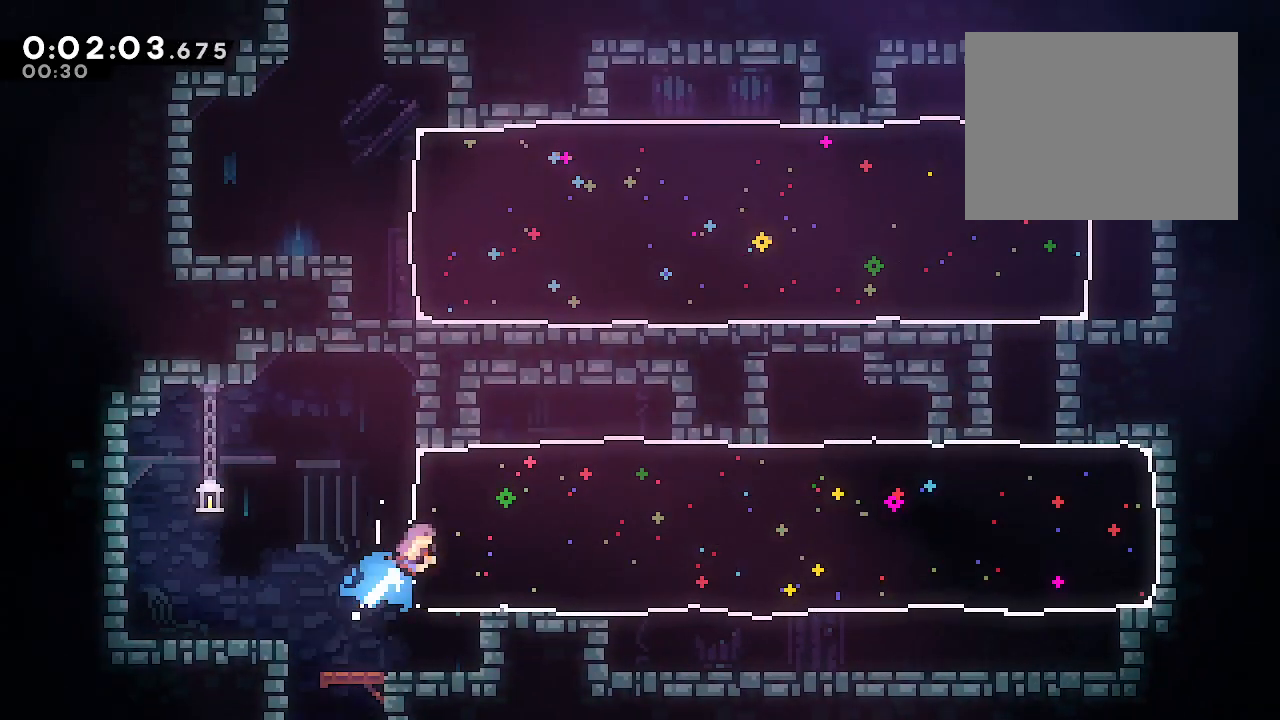
{"dt_ms": 500, "buttons": [], "left_stick": "down-right", "right_stick": "center", "events": [[50, "Y", "up"], [200, "left_stick", "down-right"], [233, "B", "down"], [267, "Y", "down"], [367, "B", "up"], [433, "Y", "up"]]}
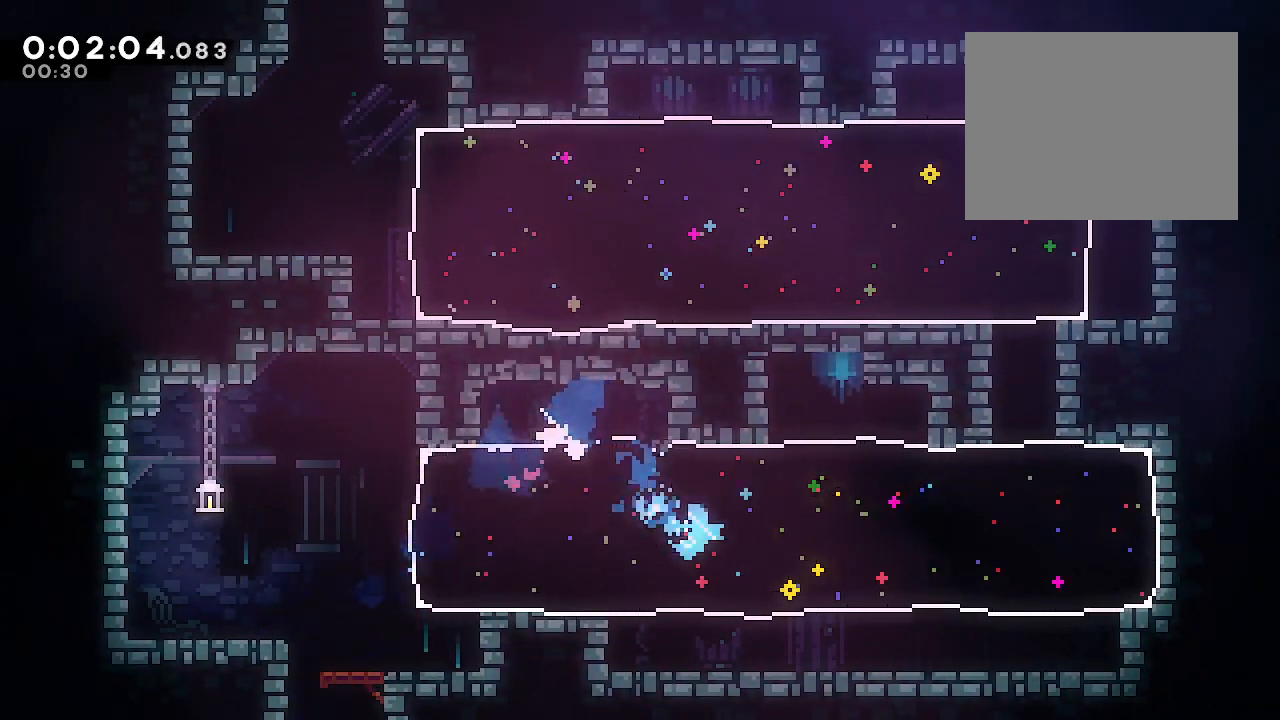
{"dt_ms": 500, "buttons": [], "left_stick": "center", "right_stick": "center", "events": [[167, "B", "down"], [167, "left_stick", "up-right"], [200, "L2", "down"], [233, "Y", "down"], [333, "B", "up"], [367, "Y", "up"], [400, "L2", "up"], [400, "left_stick", "center"]]}
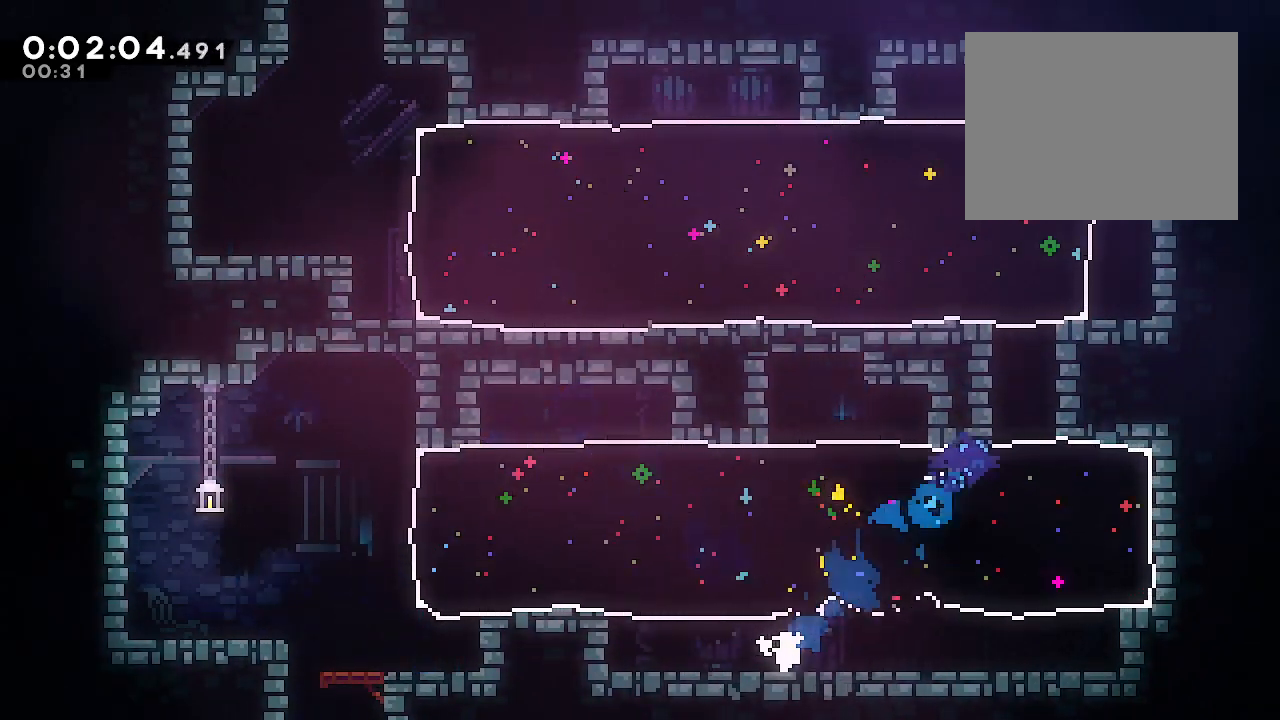
{"dt_ms": 500, "buttons": ["B", "Y"], "left_stick": "up-right", "right_stick": "center", "events": [[33, "left_stick", "left"], [183, "B", "down"], [350, "left_stick", "up-right"], [417, "Y", "down"]]}
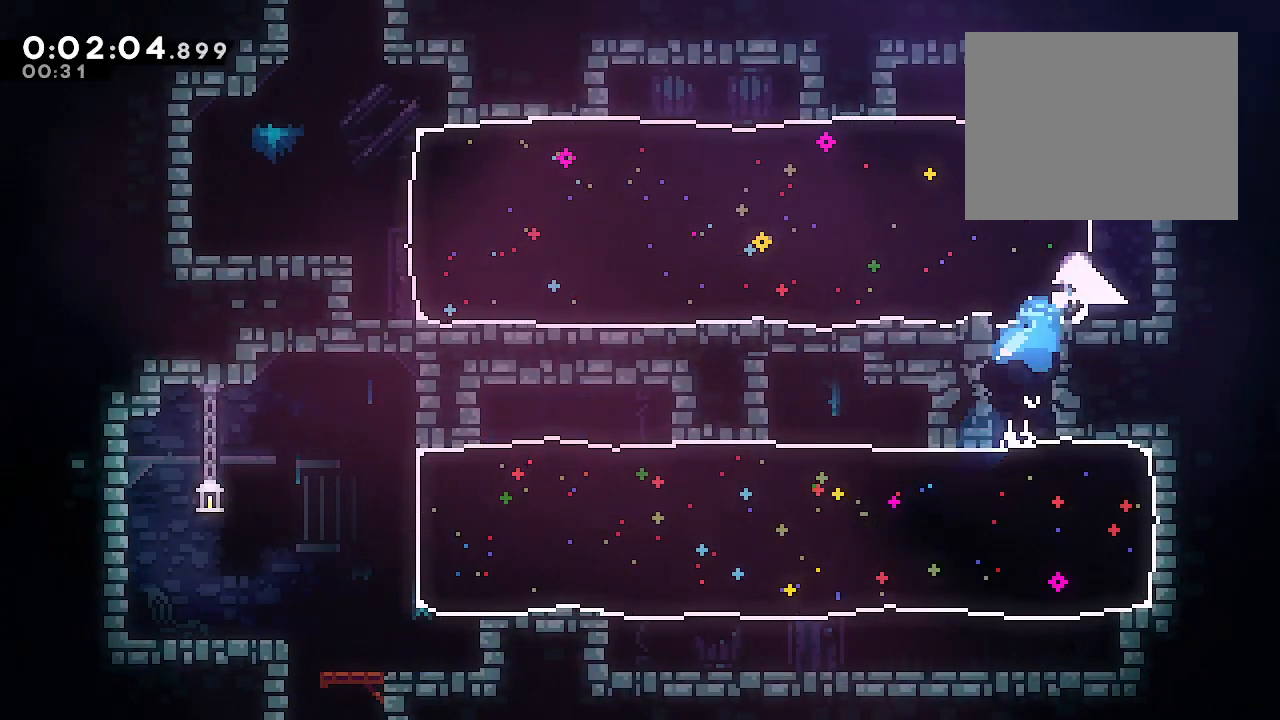
{"dt_ms": 500, "buttons": [], "left_stick": "left", "right_stick": "center", "events": [[17, "B", "up"], [17, "Y", "up"], [83, "left_stick", "up-left"], [150, "B", "down"], [183, "left_stick", "left"], [350, "Y", "down"], [417, "B", "up"], [450, "Y", "up"]]}
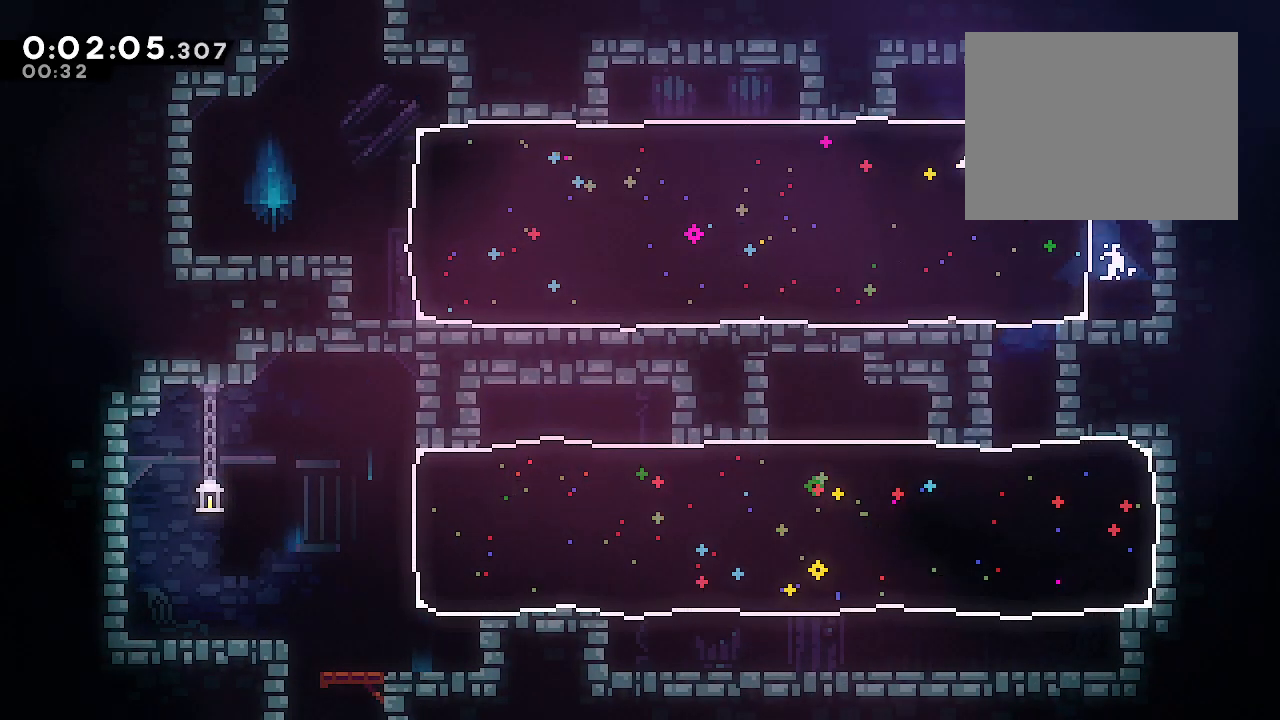
{"dt_ms": 500, "buttons": [], "left_stick": "left", "right_stick": "center"}
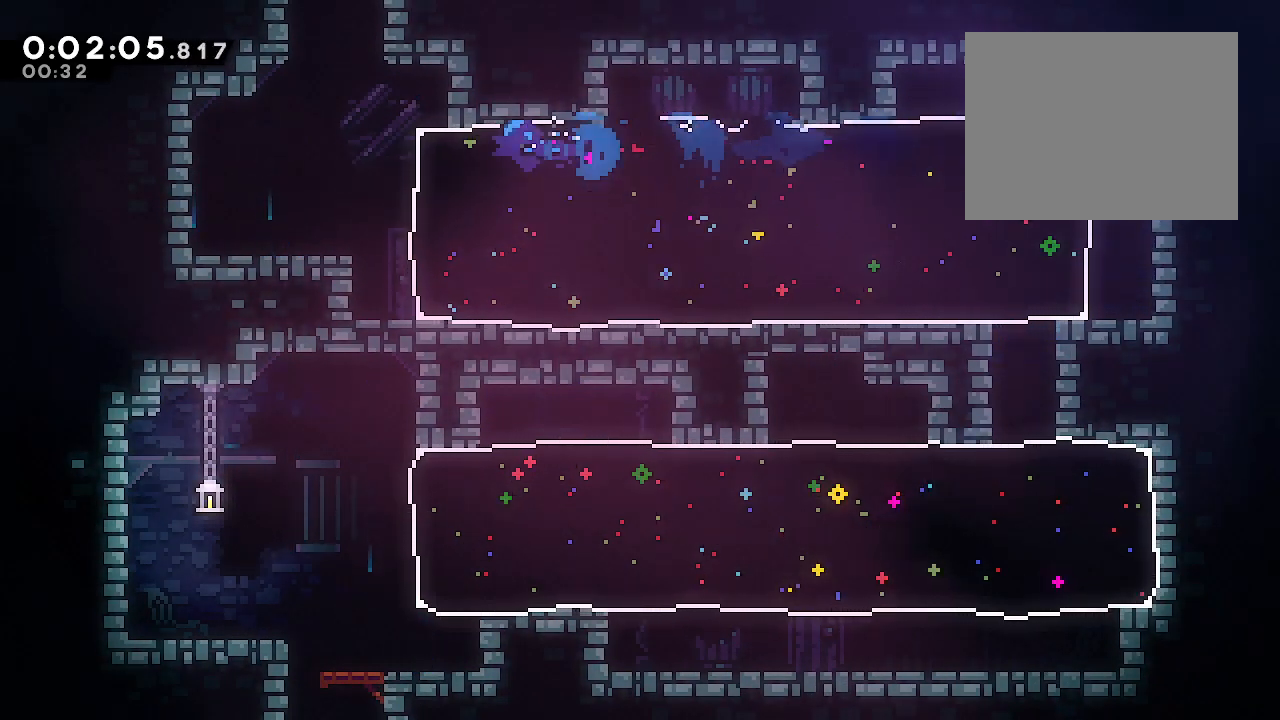
{"dt_ms": 500, "buttons": [], "left_stick": "up-right", "right_stick": "center", "events": [[133, "left_stick", "up"], [200, "Y", "down"], [333, "Y", "up"], [433, "left_stick", "up-right"]]}